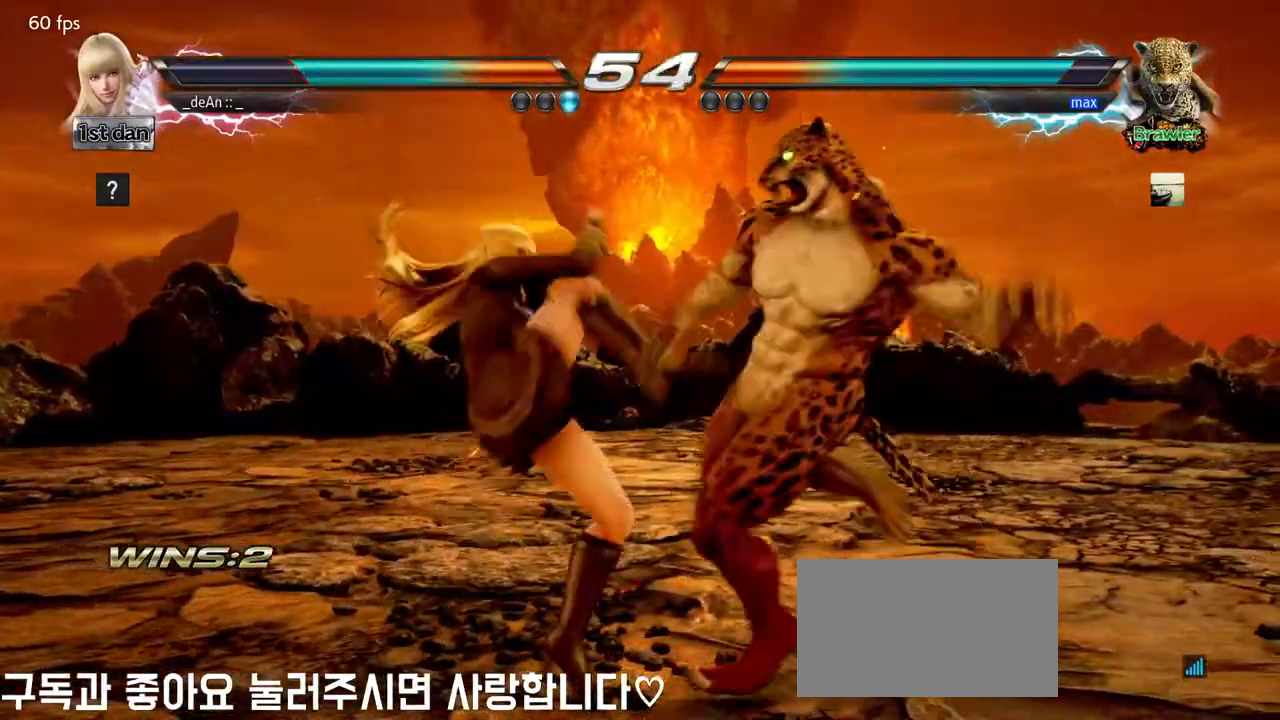
Gameplay with a controller (arcade stick); each line is a JSON object with the inputs held at the frame after it. "events" lists button and stick changes between this image and that frame as [ms after this image, input, new state], when the widget could be followed in between. Not read: L3 R3.
{"buttons": [], "left_stick": "left", "events": [[217, "left_stick", "left"], [300, "CIRCLE", "up"]]}
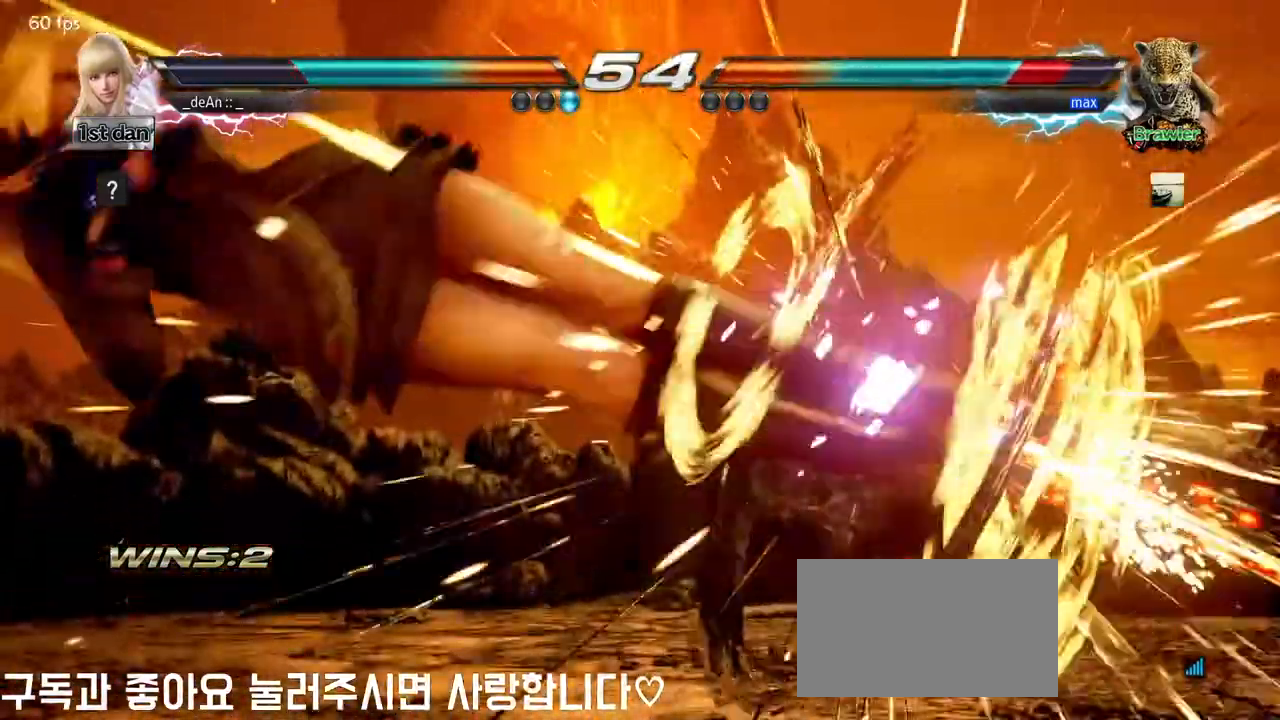
{"buttons": [], "left_stick": "right", "events": [[50, "left_stick", "center"], [483, "left_stick", "right"]]}
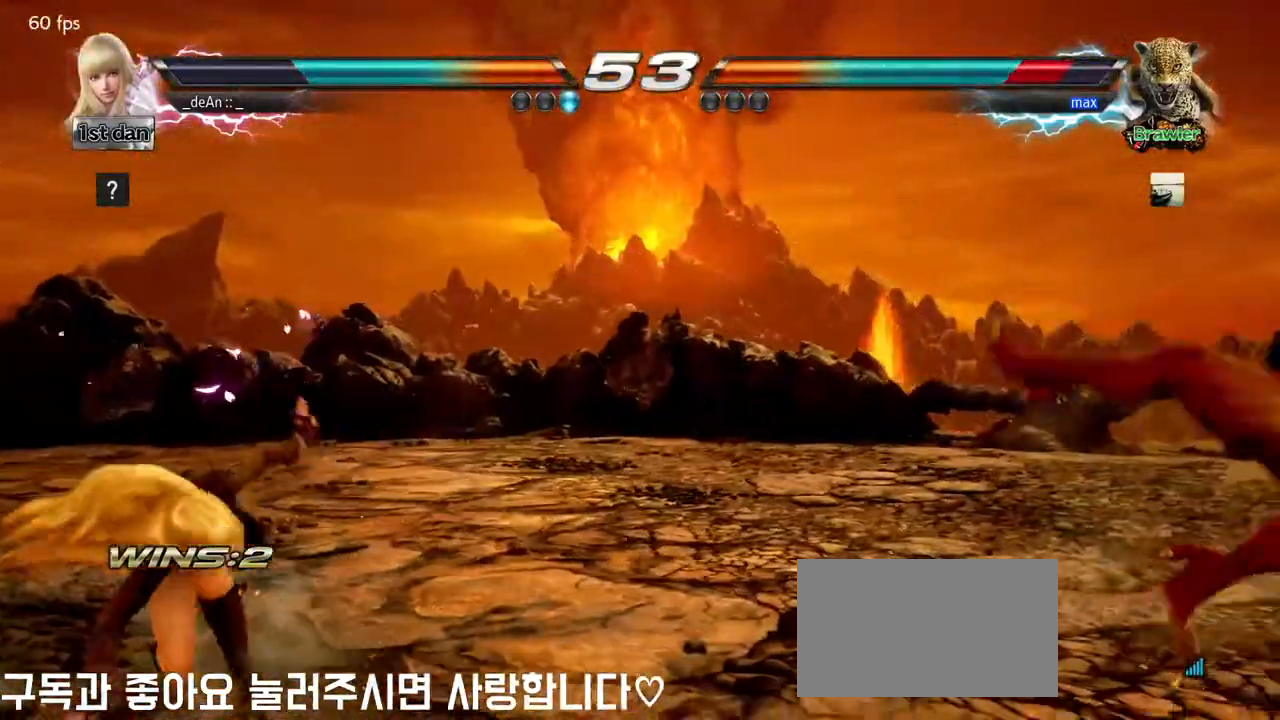
{"buttons": [], "left_stick": "right", "events": [[50, "left_stick", "center"], [167, "left_stick", "right"]]}
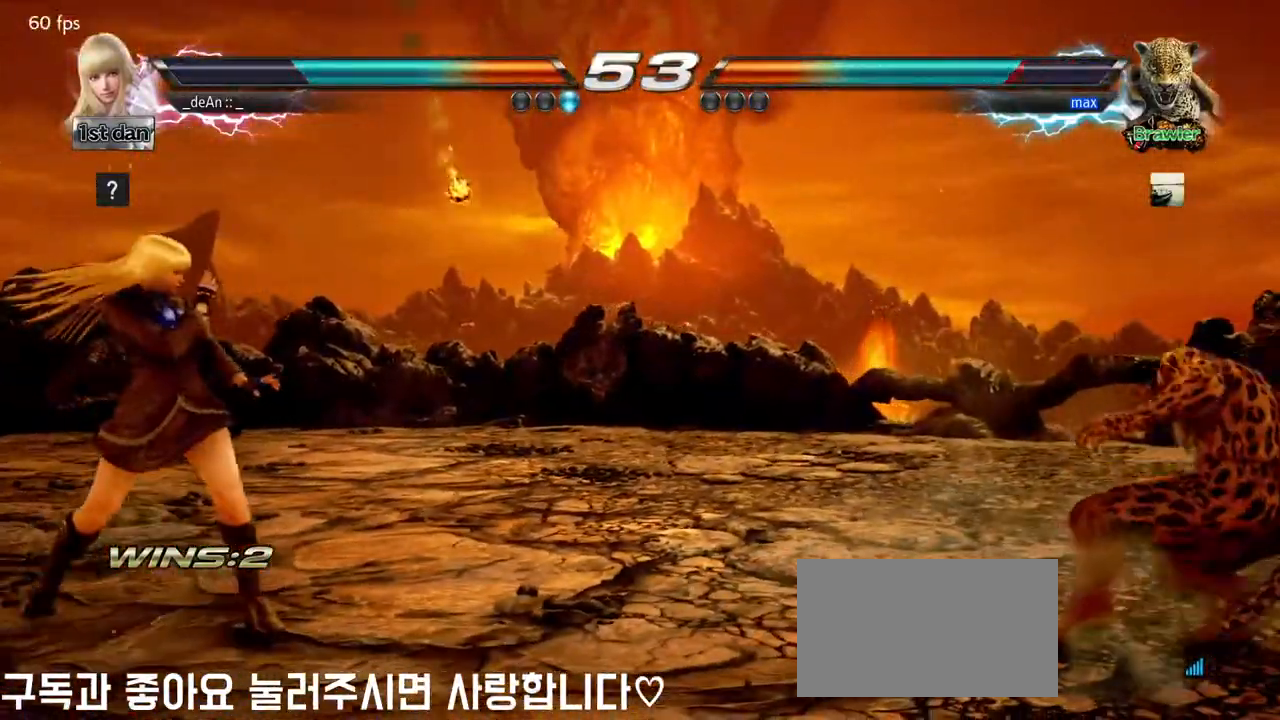
{"buttons": [], "left_stick": "right", "events": [[233, "left_stick", "center"], [350, "left_stick", "right"], [417, "left_stick", "center"], [500, "left_stick", "right"]]}
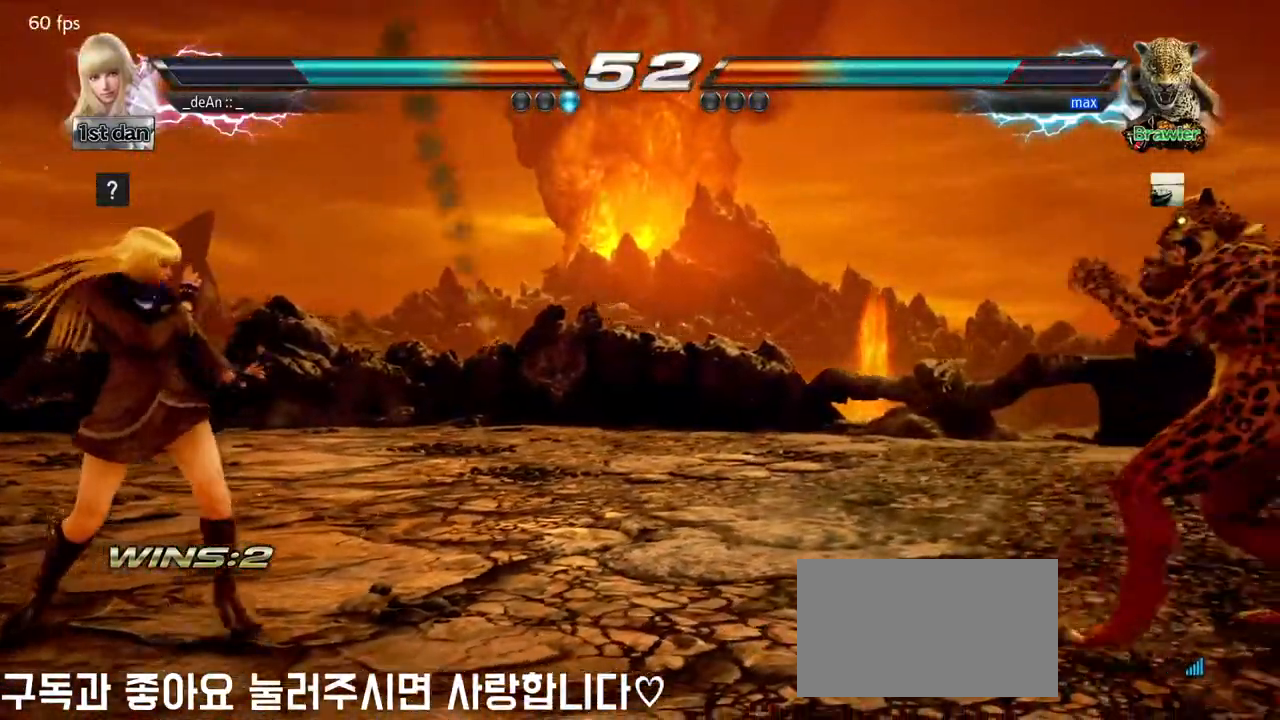
{"buttons": [], "left_stick": "center", "events": [[267, "CROSS", "down"], [417, "CROSS", "up"], [450, "left_stick", "center"]]}
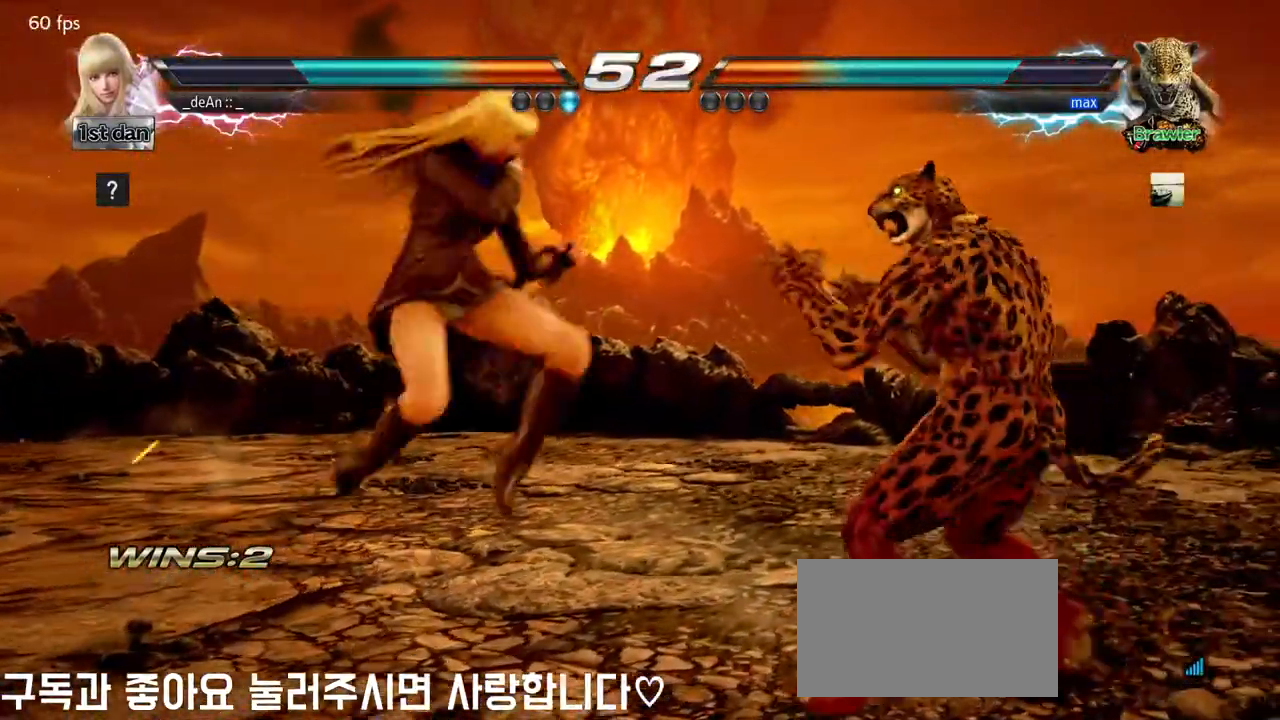
{"buttons": [], "left_stick": "center", "events": []}
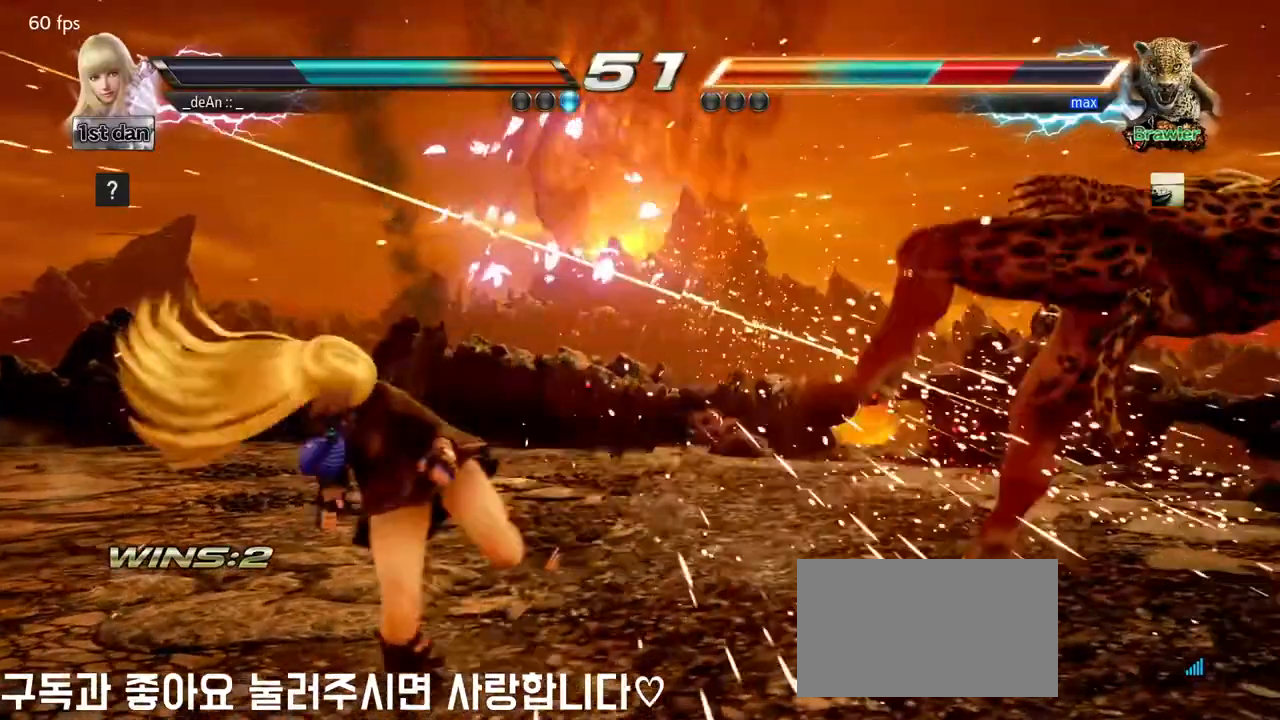
{"buttons": [], "left_stick": "right", "events": [[200, "left_stick", "right"], [300, "left_stick", "center"], [383, "left_stick", "right"]]}
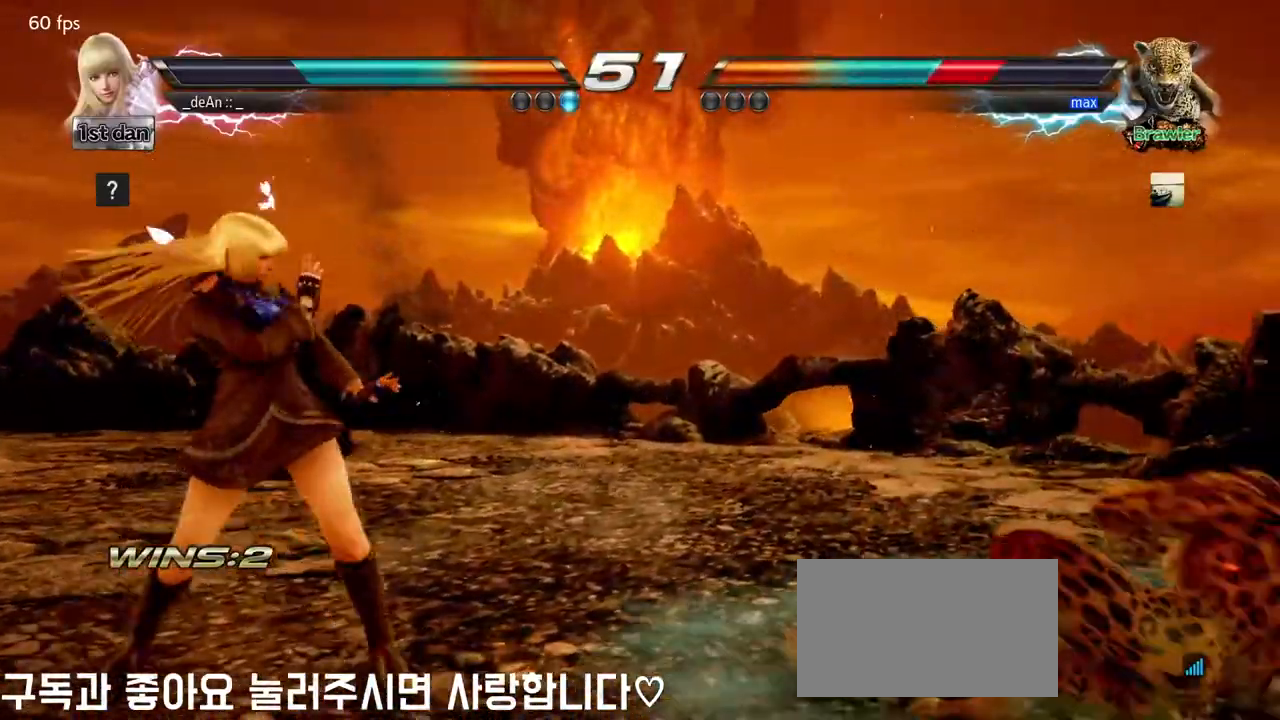
{"buttons": [], "left_stick": "center", "events": [[150, "left_stick", "down-right"], [183, "CIRCLE", "down"], [183, "CROSS", "down"], [300, "CIRCLE", "up"], [300, "CROSS", "up"], [400, "left_stick", "center"]]}
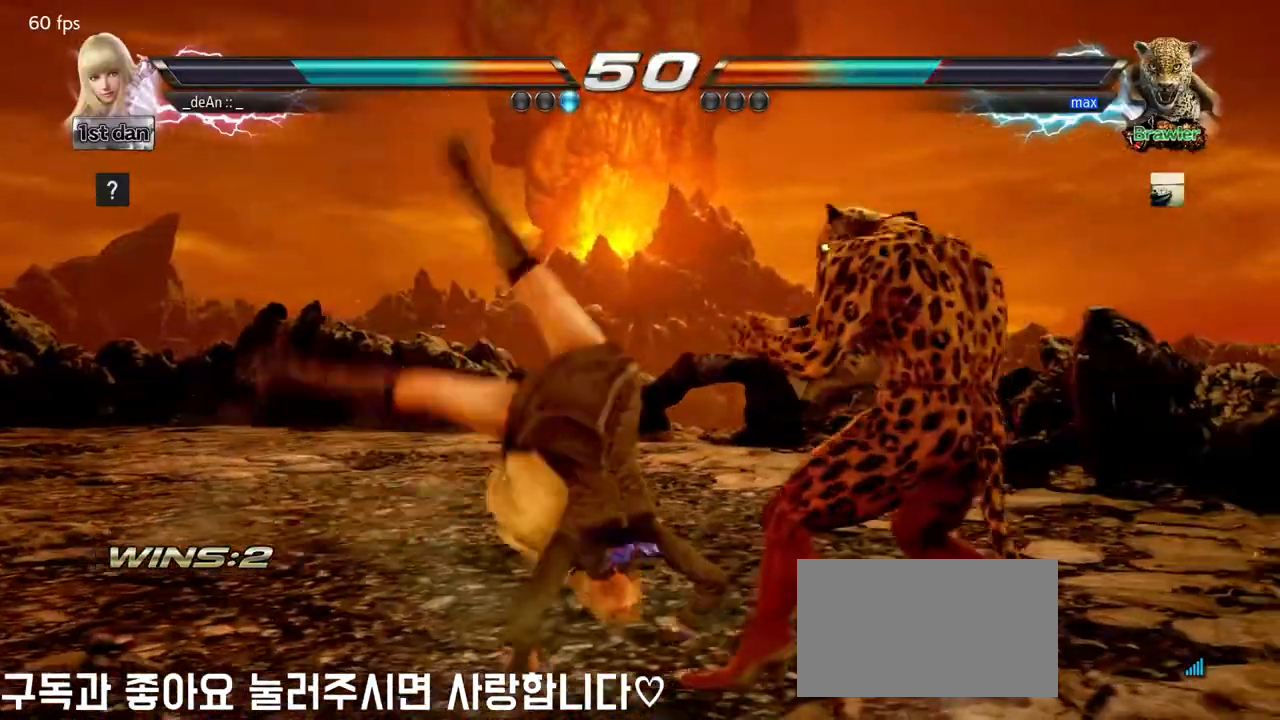
{"buttons": ["SQUARE"], "left_stick": "down-left", "events": [[333, "left_stick", "down-left"], [417, "SQUARE", "down"]]}
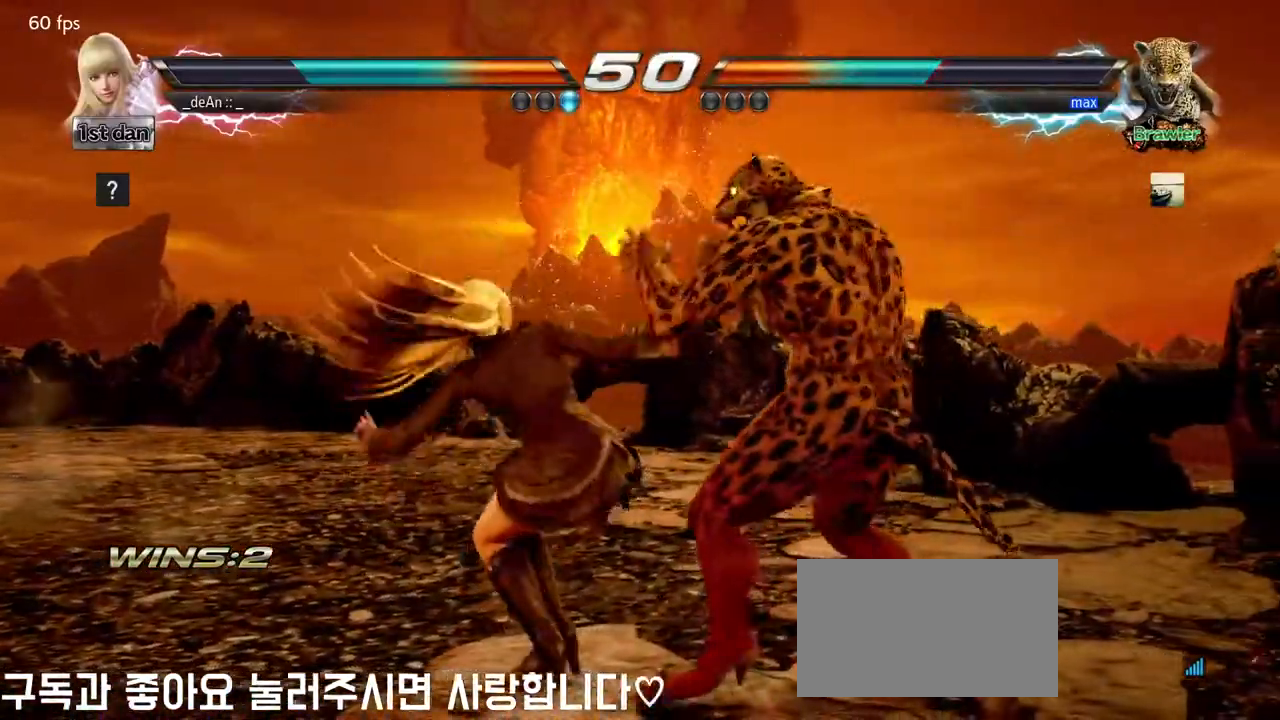
{"buttons": ["CIRCLE"], "left_stick": "down", "events": [[50, "SQUARE", "up"], [100, "left_stick", "center"], [300, "left_stick", "down"], [367, "CIRCLE", "down"], [450, "CIRCLE", "up"], [500, "CIRCLE", "down"]]}
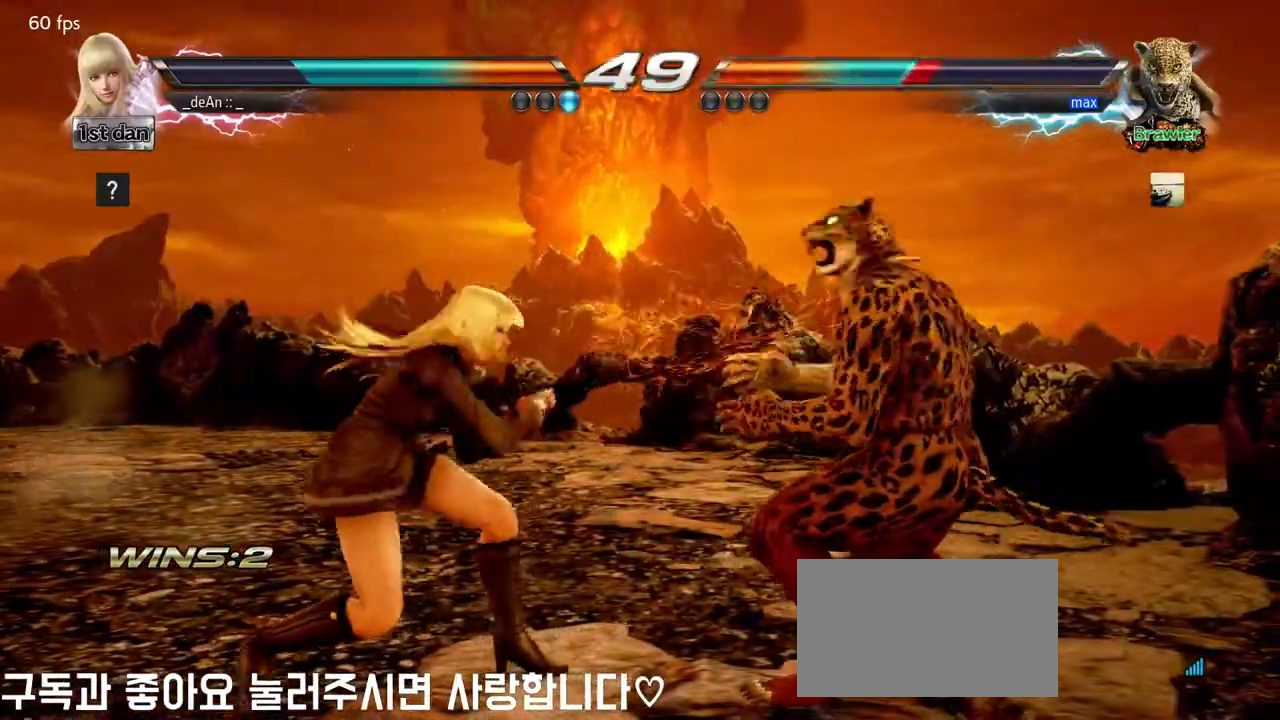
{"buttons": ["CIRCLE"], "left_stick": "down", "events": [[100, "CIRCLE", "up"], [150, "CIRCLE", "down"], [250, "CIRCLE", "up"], [317, "CIRCLE", "down"], [433, "CIRCLE", "up"], [467, "CIRCLE", "down"]]}
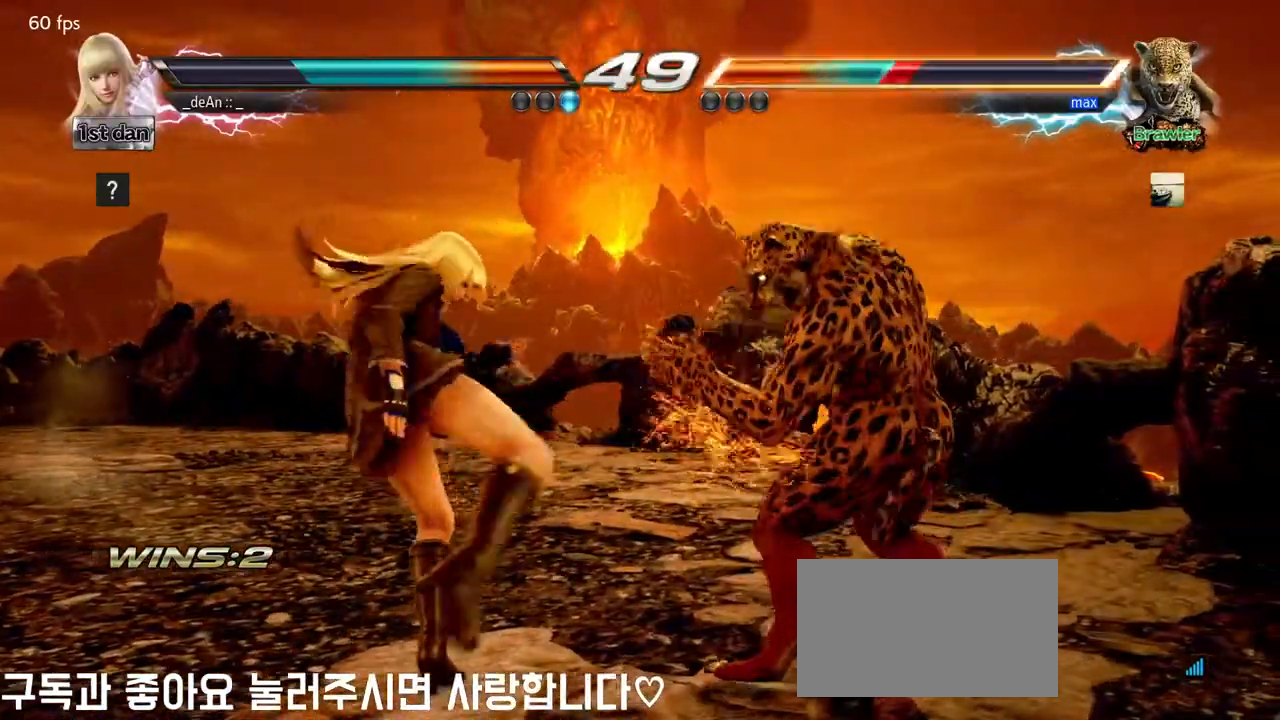
{"buttons": ["CIRCLE"], "left_stick": "down"}
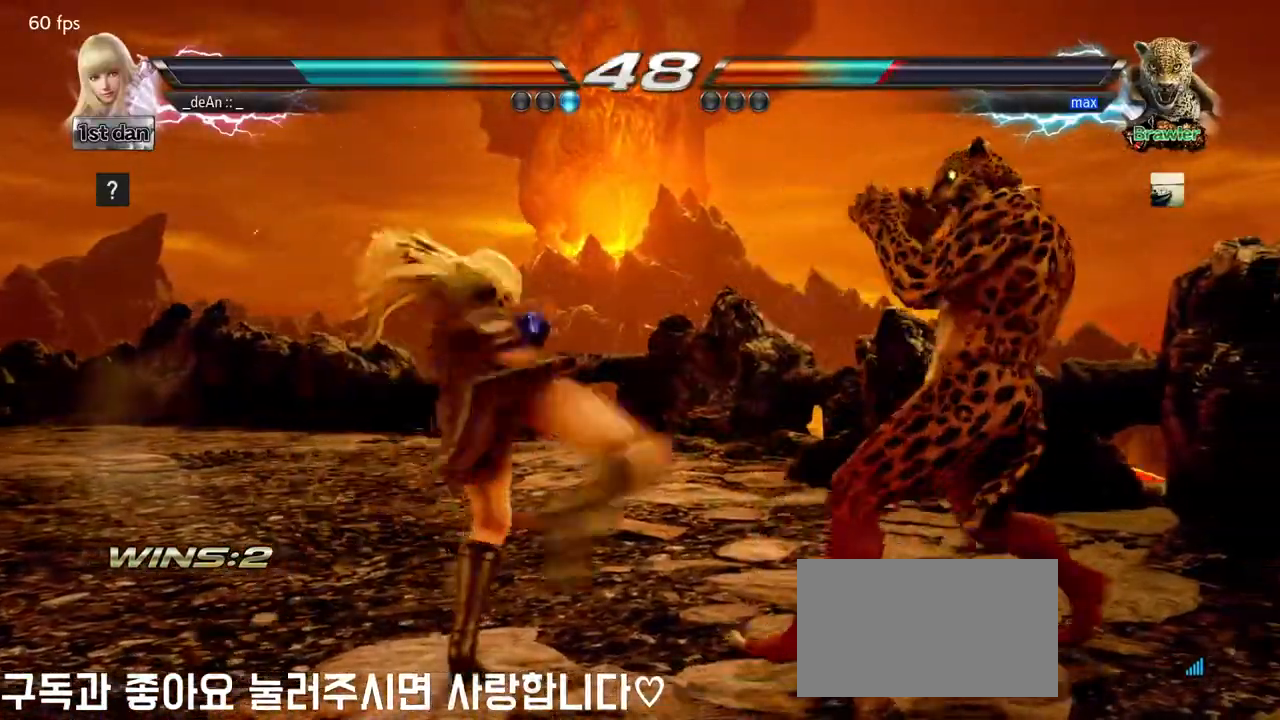
{"buttons": [], "left_stick": "left", "events": [[217, "CIRCLE", "up"], [217, "left_stick", "center"], [417, "left_stick", "left"]]}
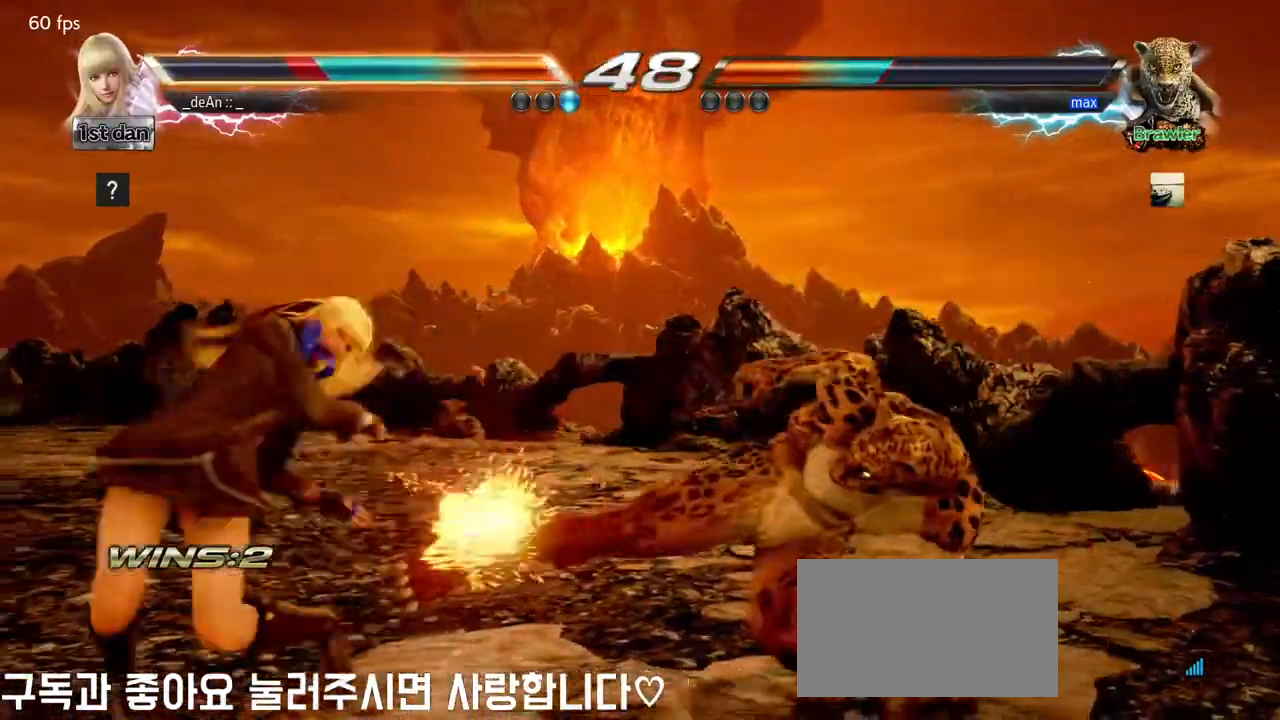
{"buttons": ["SQUARE", "TRIANGLE"], "left_stick": "center", "events": [[417, "SQUARE", "down"], [417, "left_stick", "center"], [500, "TRIANGLE", "down"]]}
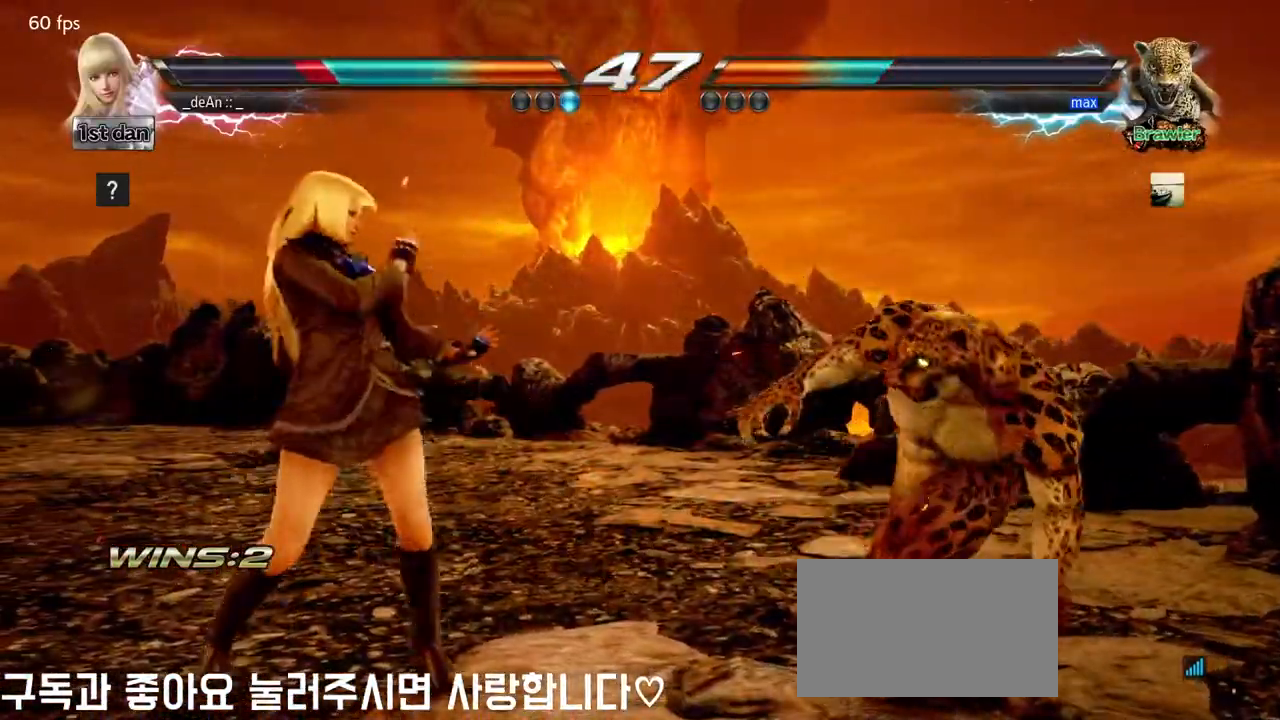
{"buttons": [], "left_stick": "center", "events": [[83, "SQUARE", "up"], [133, "TRIANGLE", "up"]]}
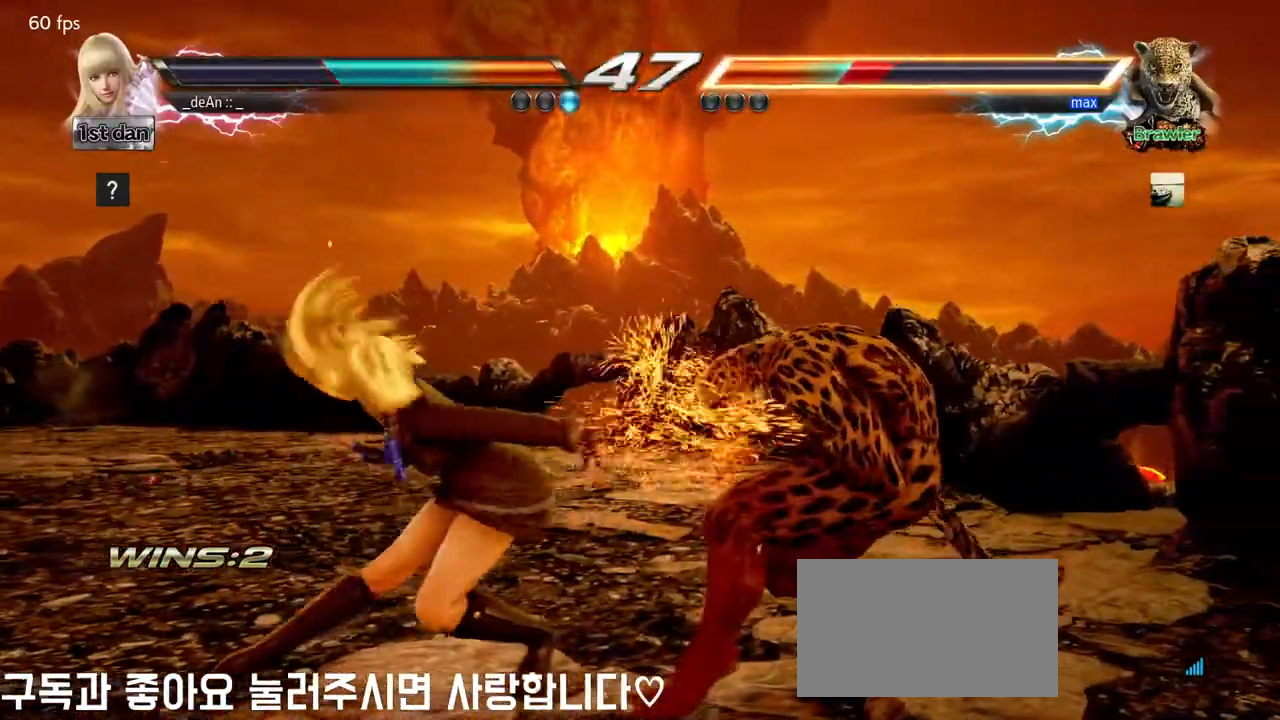
{"buttons": ["CIRCLE"], "left_stick": "left", "events": [[167, "left_stick", "left"], [217, "SQUARE", "down"], [367, "SQUARE", "up"], [400, "CIRCLE", "down"]]}
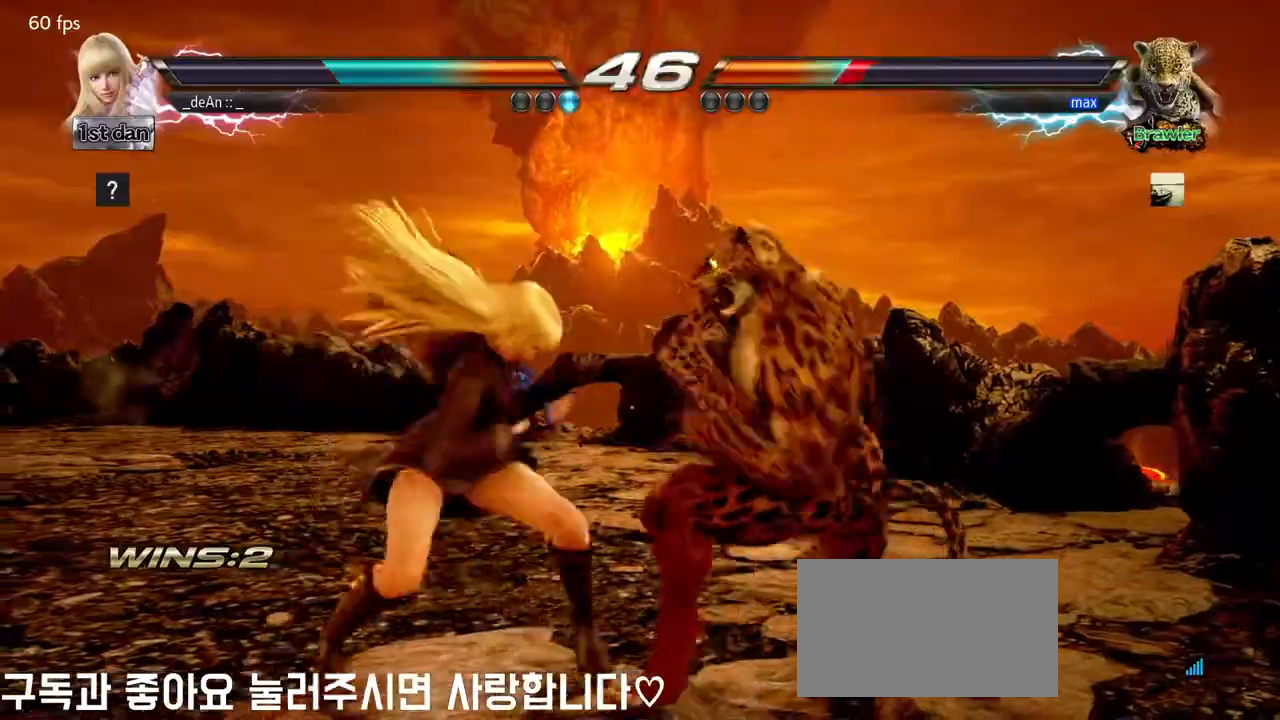
{"buttons": ["CIRCLE"], "left_stick": "left", "events": [[100, "CIRCLE", "up"], [150, "CIRCLE", "down"], [267, "CIRCLE", "up"], [283, "CIRCLE", "down"], [400, "CIRCLE", "up"], [417, "CIRCLE", "down"]]}
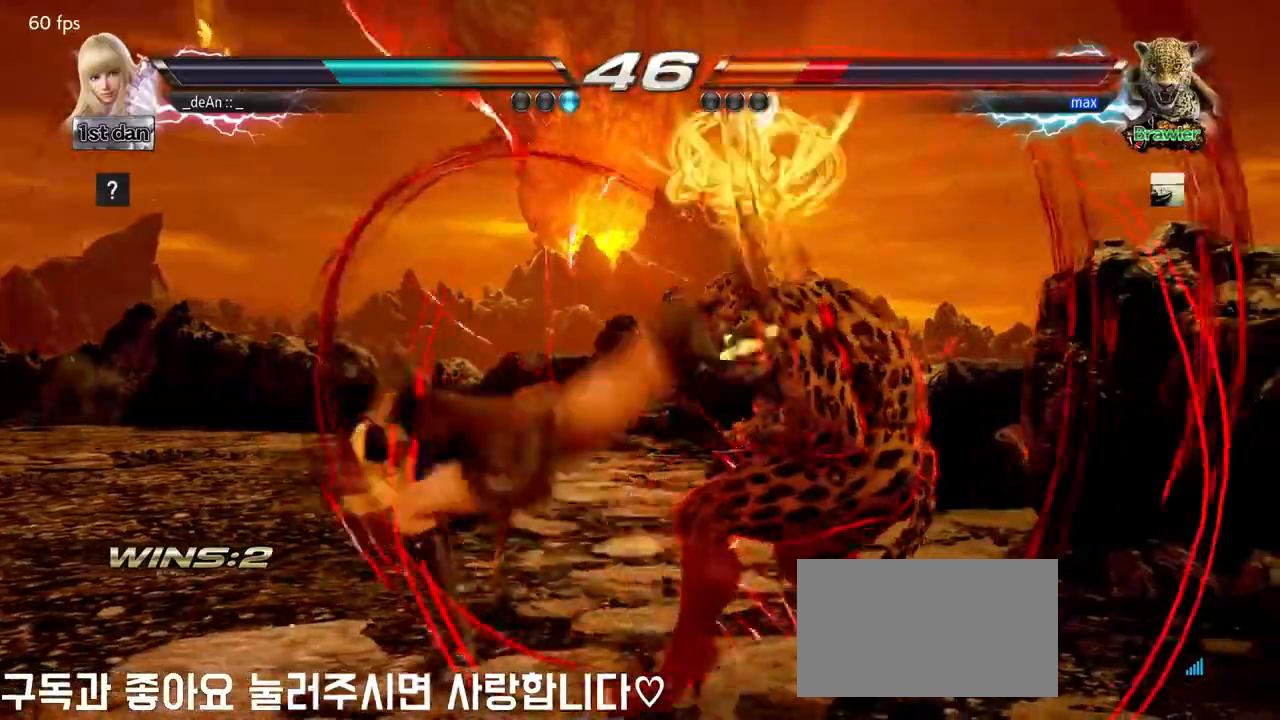
{"buttons": [], "left_stick": "center", "events": [[117, "left_stick", "center"], [267, "CIRCLE", "up"], [400, "left_stick", "right"], [450, "left_stick", "center"]]}
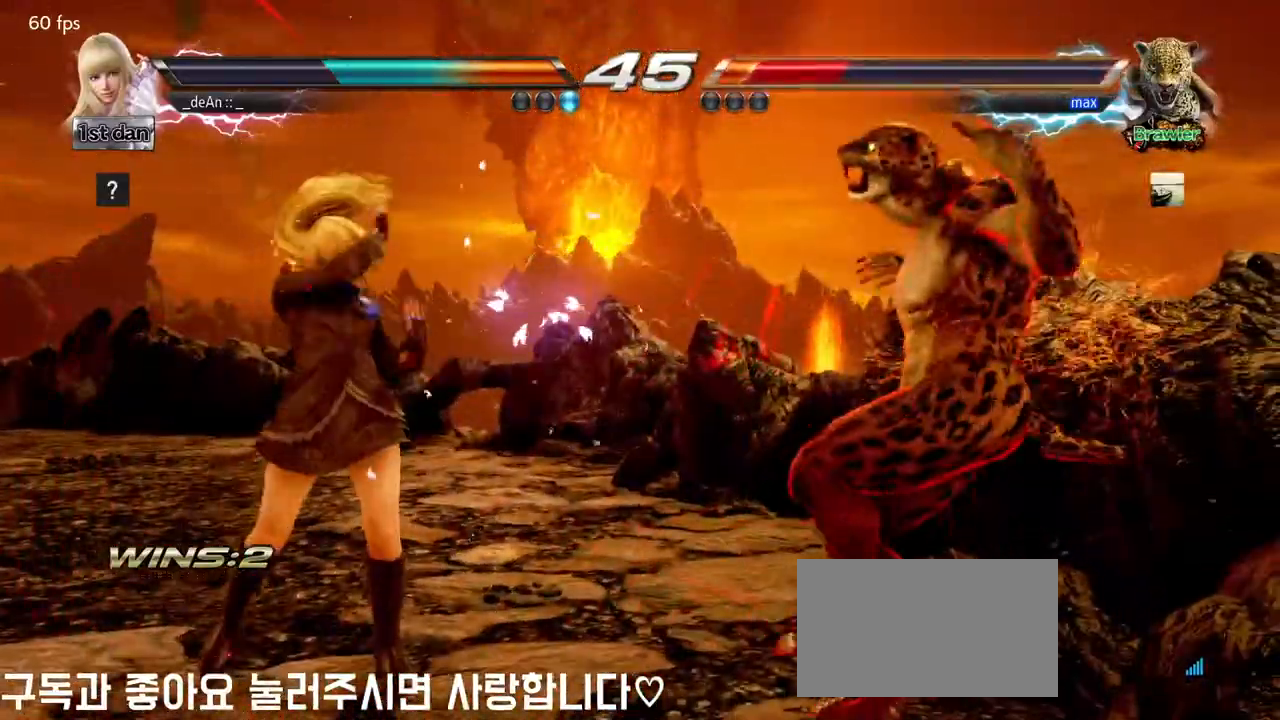
{"buttons": [], "left_stick": "center", "events": [[17, "left_stick", "right"], [133, "left_stick", "center"], [167, "CIRCLE", "down"], [250, "TRIANGLE", "down"], [283, "SQUARE", "down"], [300, "TRIANGLE", "up"], [317, "CIRCLE", "up"], [417, "SQUARE", "up"]]}
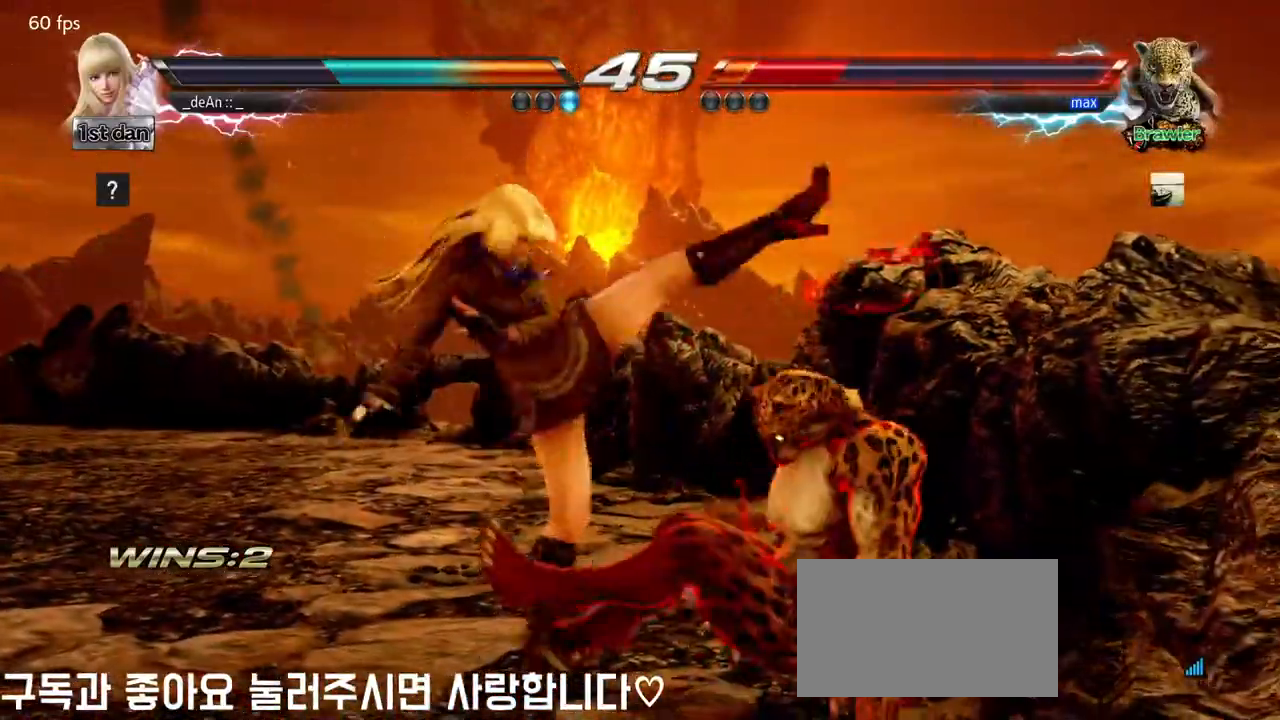
{"buttons": [], "left_stick": "center", "events": []}
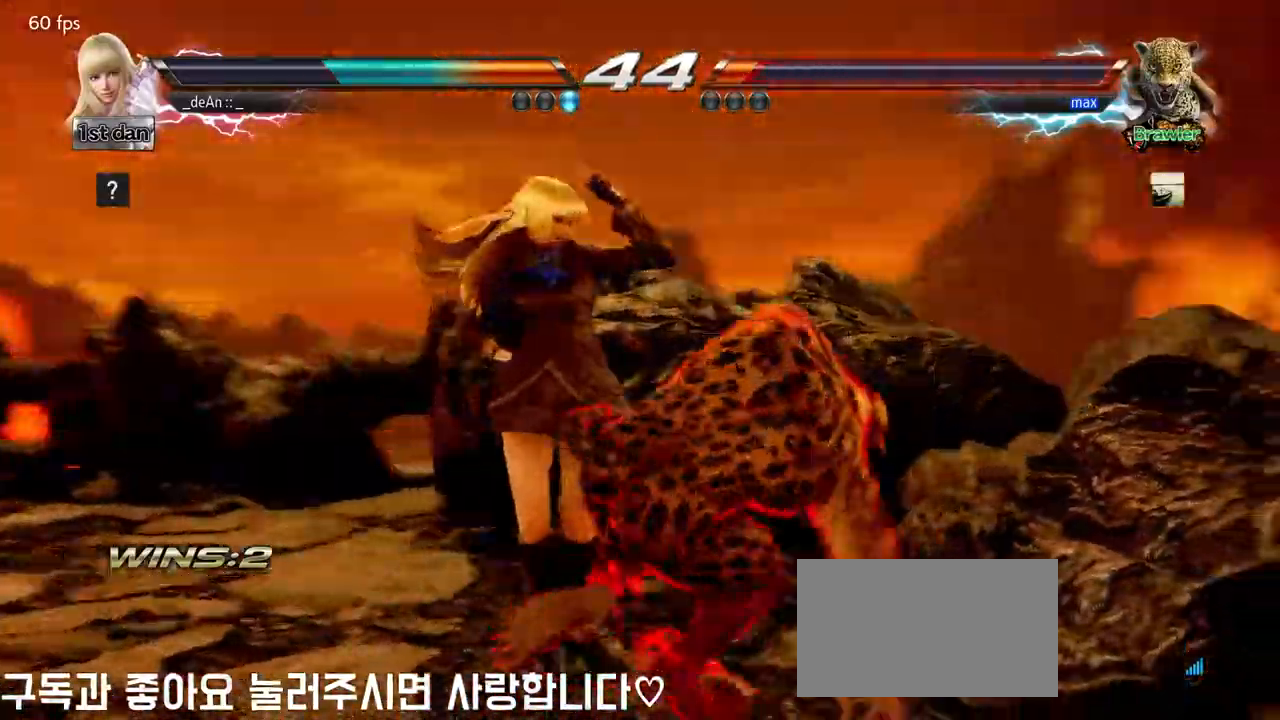
{"buttons": [], "left_stick": "center", "events": [[50, "SQUARE", "down"], [50, "TRIANGLE", "down"], [133, "SQUARE", "up"], [133, "TRIANGLE", "up"]]}
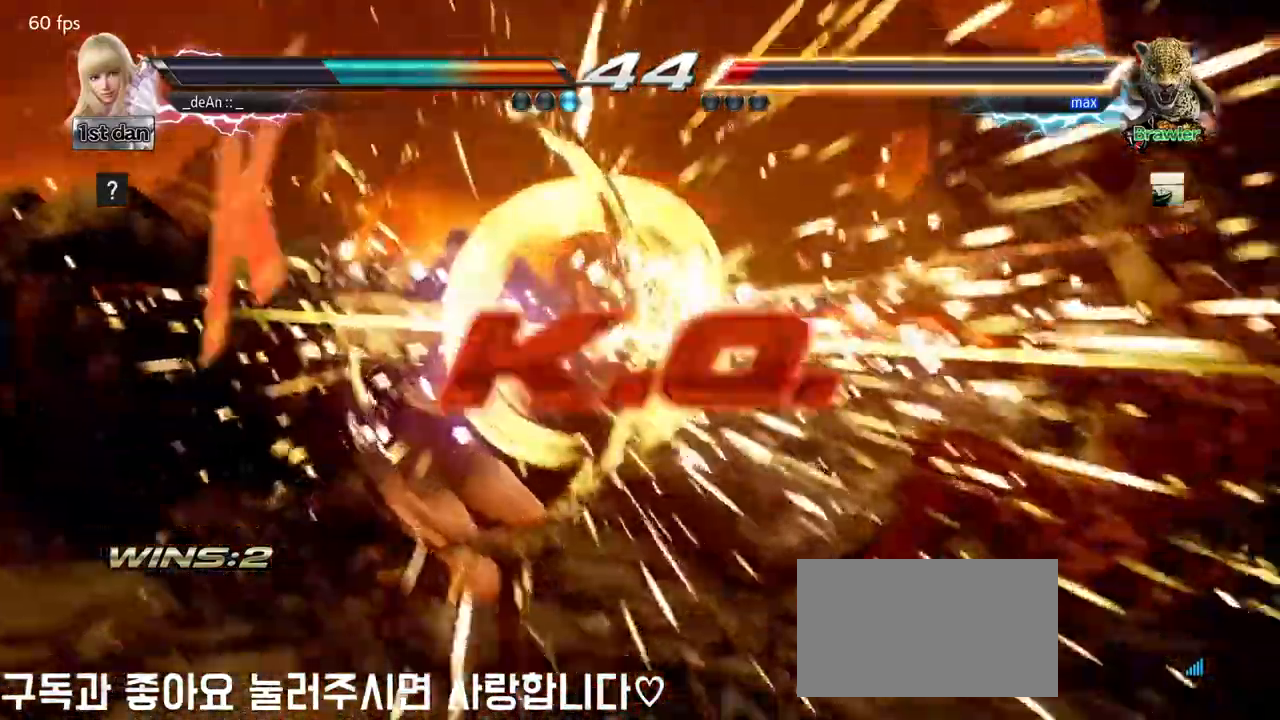
{"buttons": [], "left_stick": "center", "events": []}
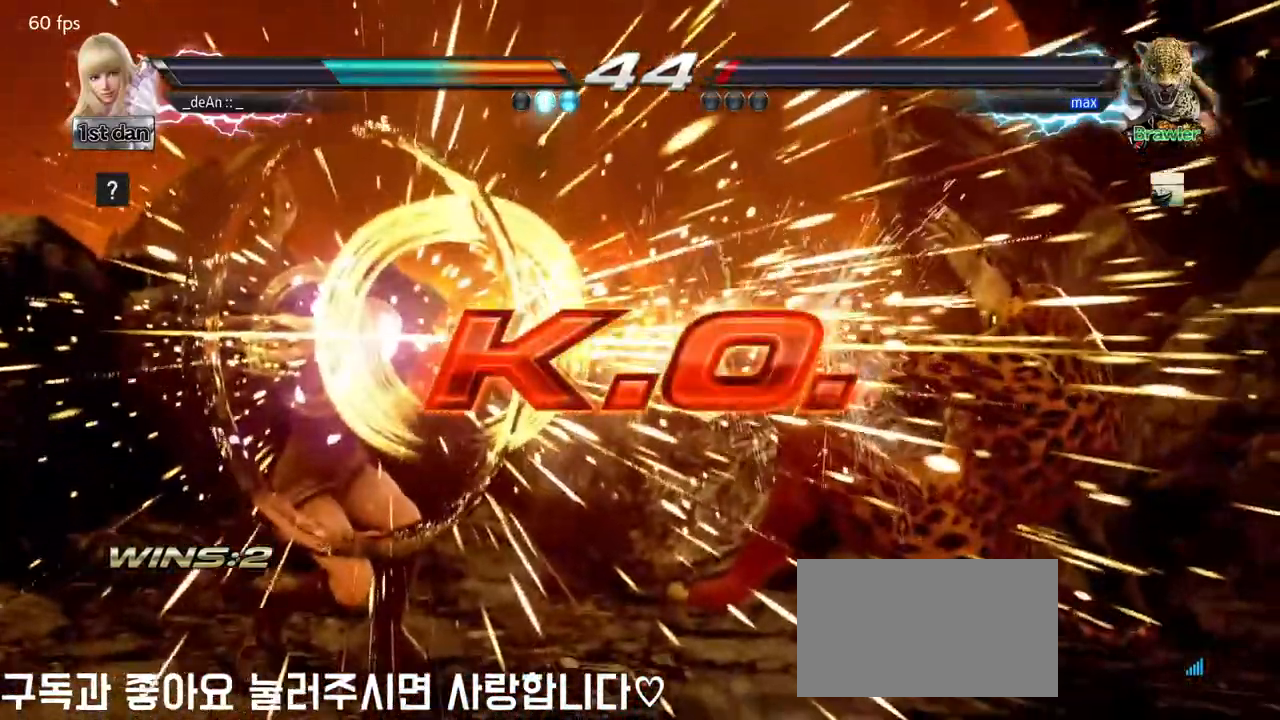
{"buttons": [], "left_stick": "center", "events": []}
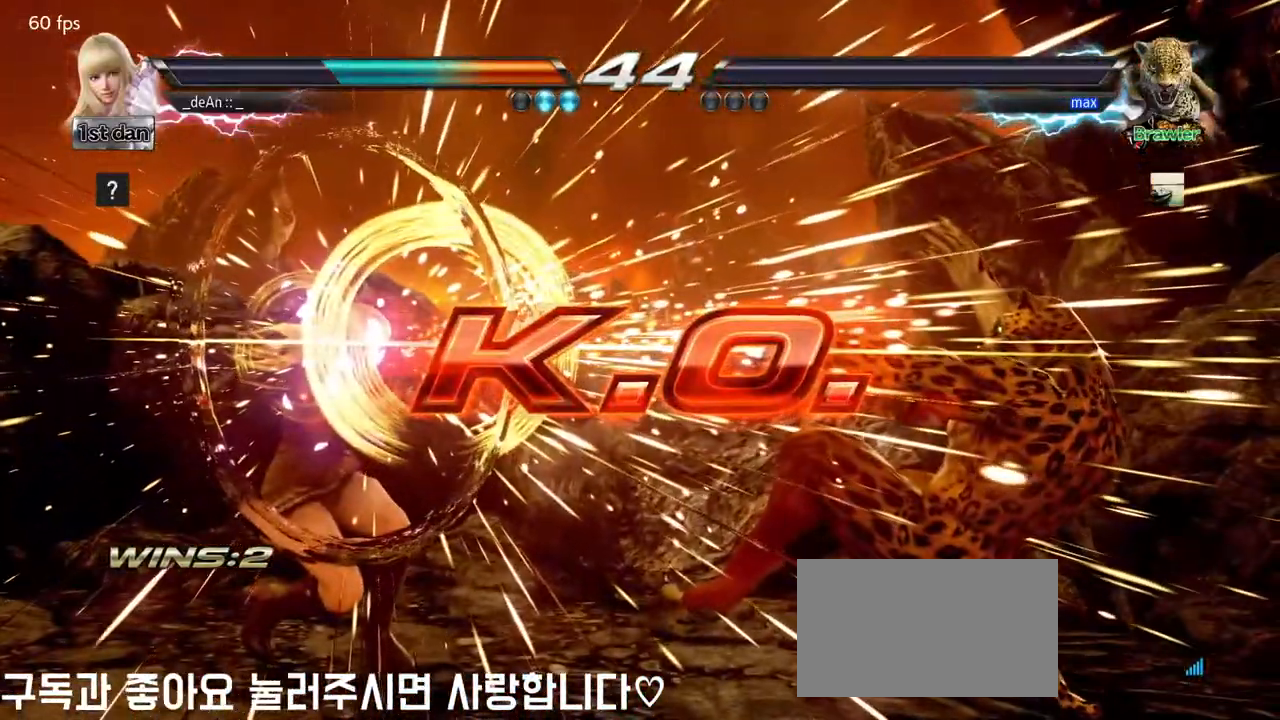
{"buttons": [], "left_stick": "center"}
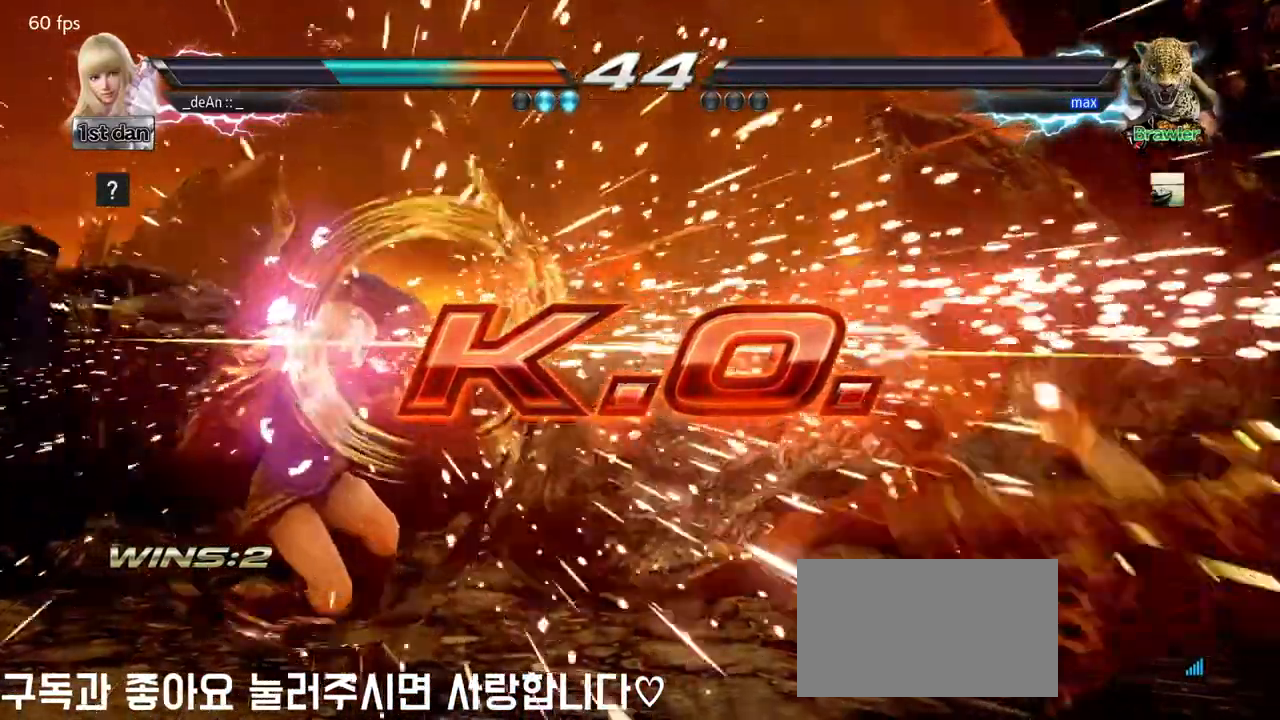
{"buttons": ["TRIANGLE"], "left_stick": "center", "events": [[300, "SQUARE", "down"], [400, "TRIANGLE", "down"], [483, "SQUARE", "up"]]}
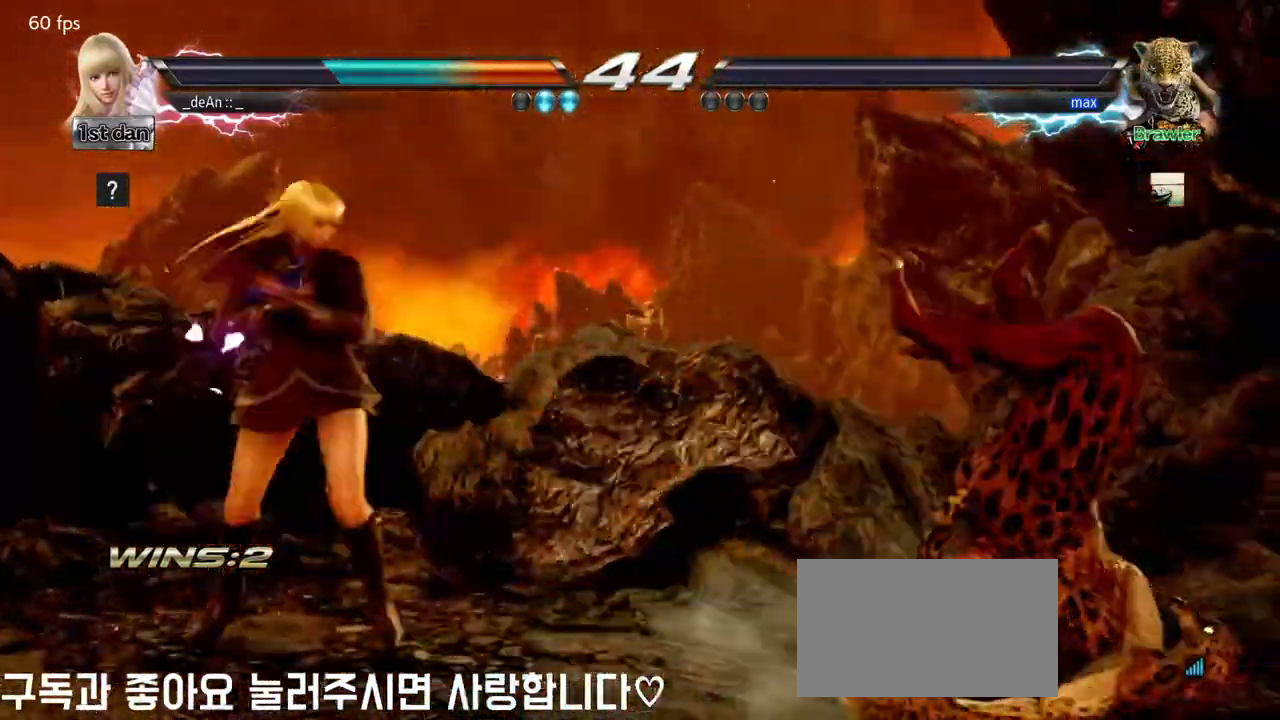
{"buttons": [], "left_stick": "center", "events": [[17, "TRIANGLE", "up"]]}
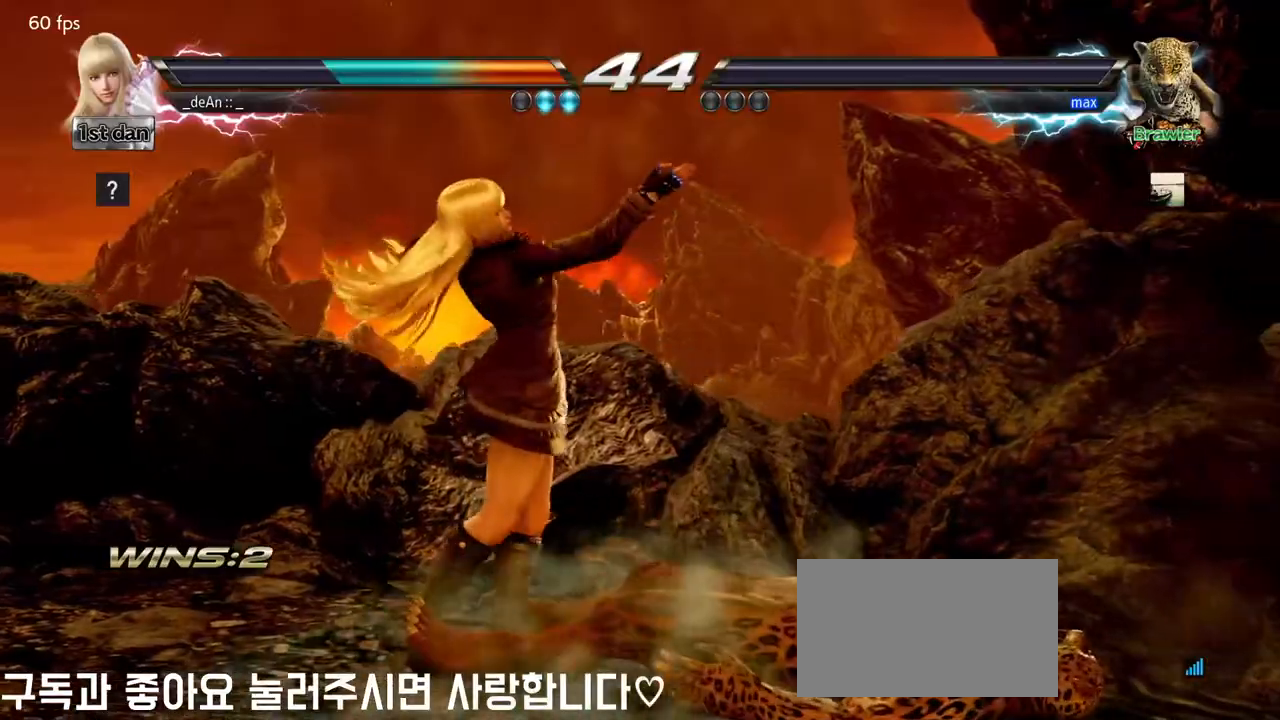
{"buttons": [], "left_stick": "center", "events": []}
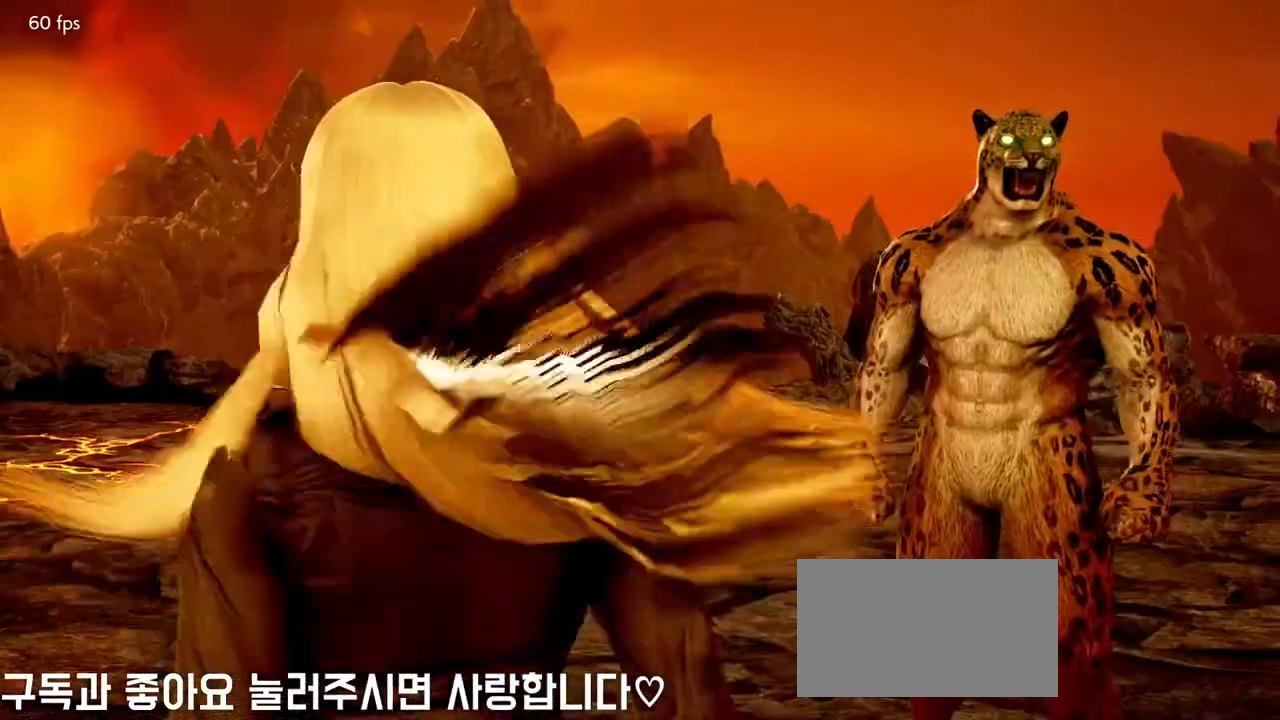
{"buttons": [], "left_stick": "right", "events": [[117, "left_stick", "right"], [250, "left_stick", "center"], [333, "left_stick", "down"], [433, "left_stick", "right"]]}
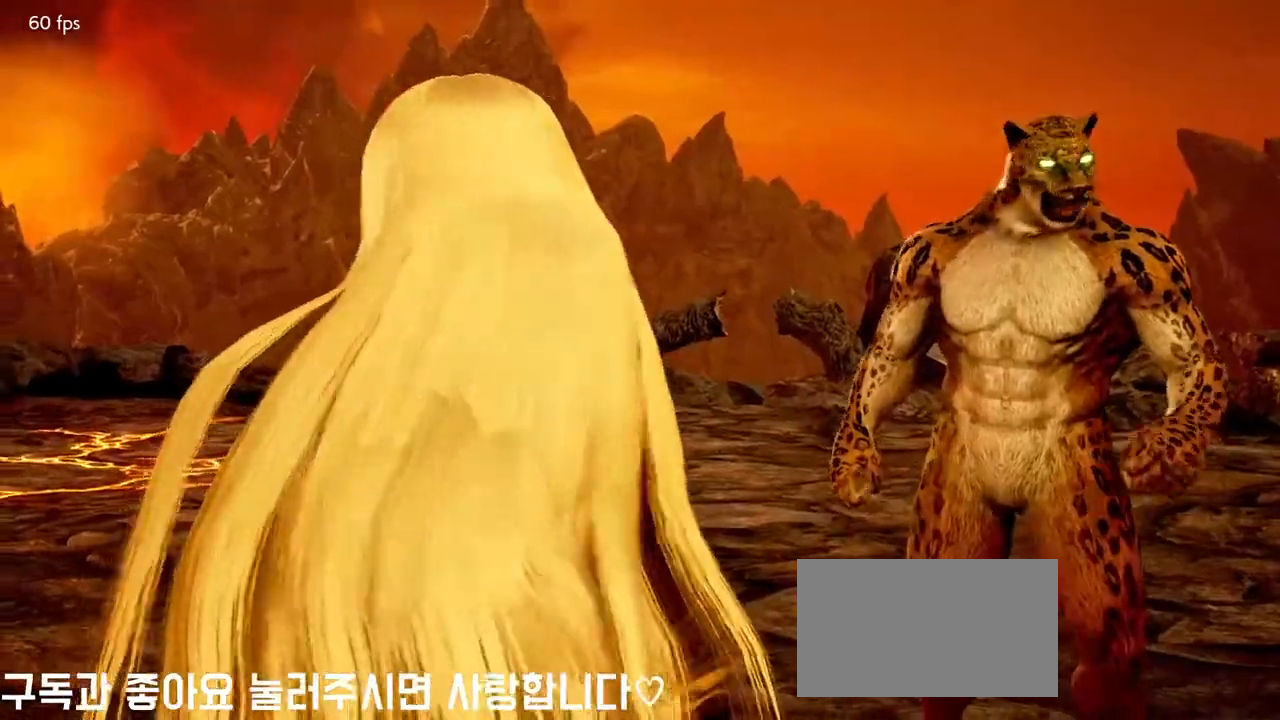
{"buttons": [], "left_stick": "center", "events": [[67, "left_stick", "center"]]}